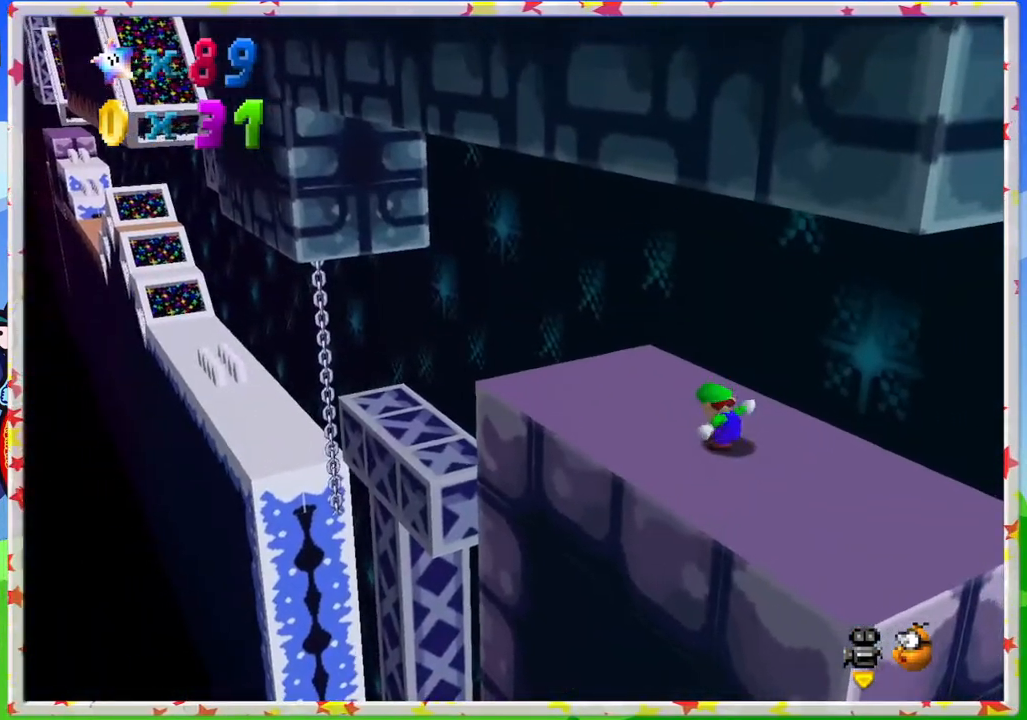
Gameplay with a controller (Nintendo layout); each line is a JSON object with the inputs held at the frame after it. "events" lists button and stick changes between this image and that frame as [ms after this image, input, new state], when the widget could be followed in between. Not read: L3 R3.
{"buttons": [], "left_stick": "left", "events": [[350, "C_LEFT", "down"], [417, "left_stick", "left"], [450, "C_LEFT", "up"]]}
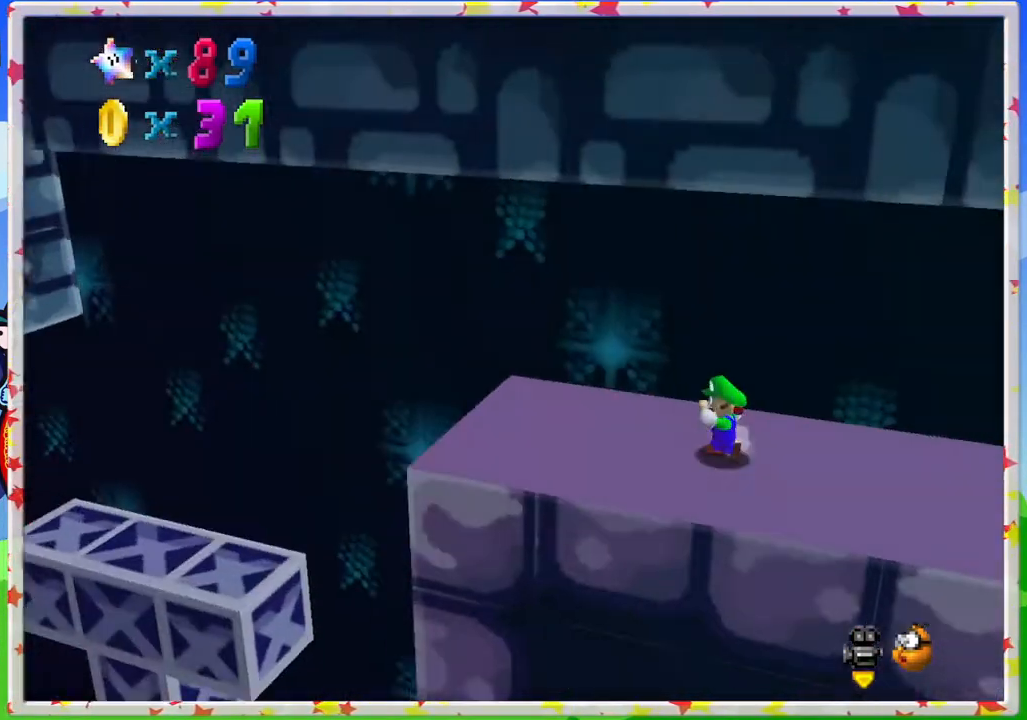
{"buttons": [], "left_stick": "right", "events": [[117, "left_stick", "center"], [167, "left_stick", "up"], [283, "left_stick", "right"]]}
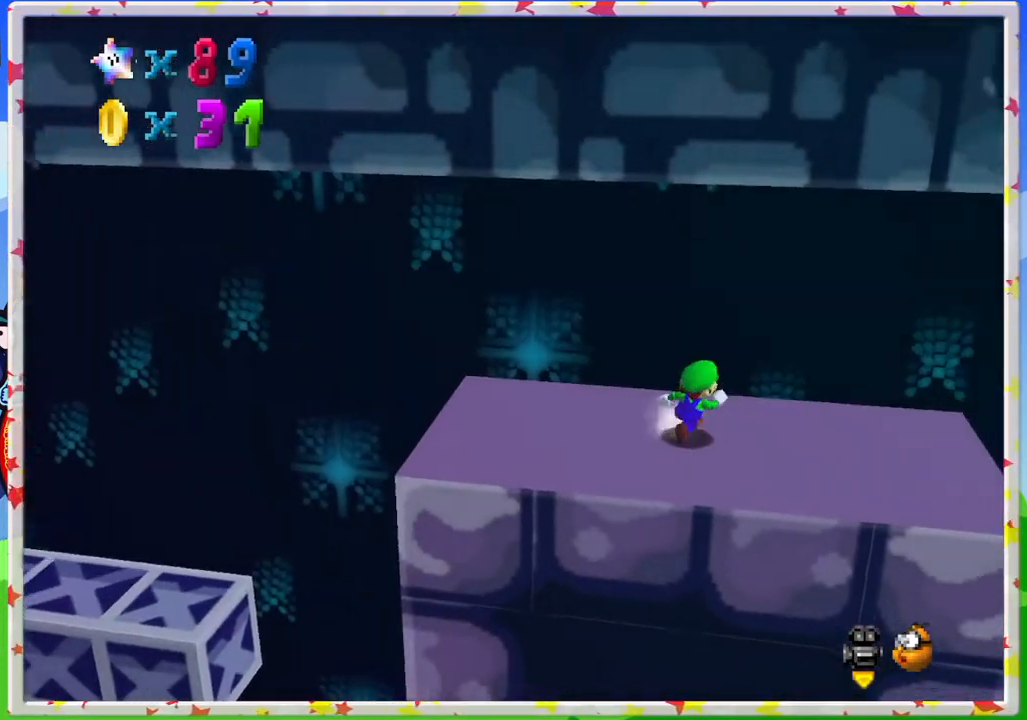
{"buttons": [], "left_stick": "center", "events": [[233, "A", "down"], [317, "A", "up"], [450, "left_stick", "center"]]}
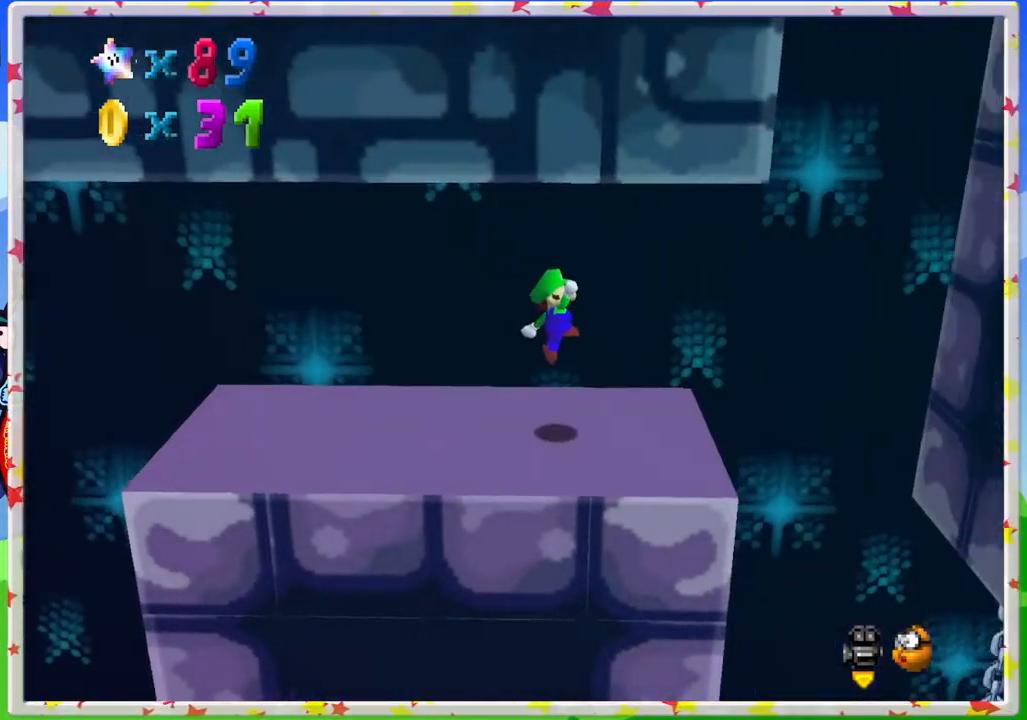
{"buttons": ["A"], "left_stick": "right", "events": [[17, "left_stick", "right"], [333, "A", "down"]]}
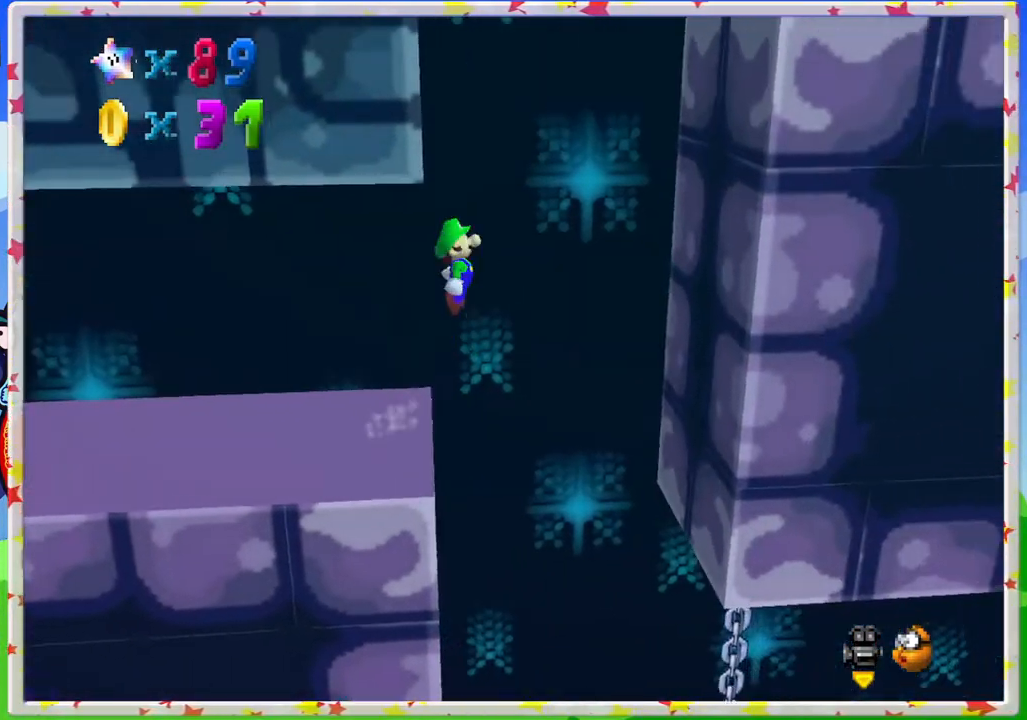
{"buttons": ["A"], "left_stick": "right", "events": [[300, "A", "up"], [500, "A", "down"]]}
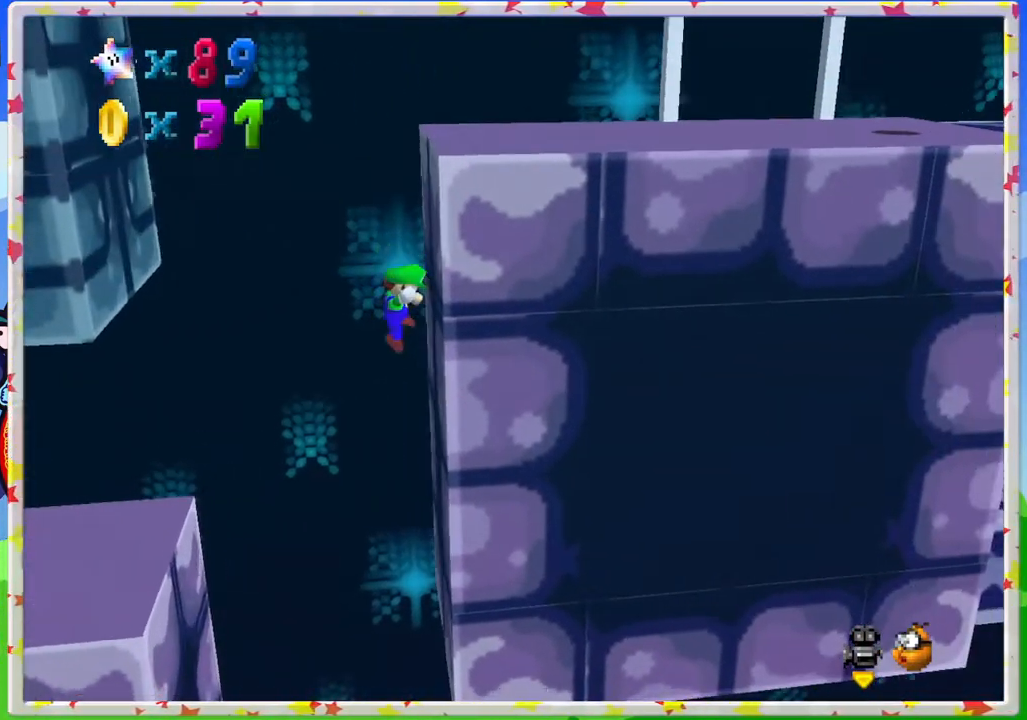
{"buttons": [], "left_stick": "left", "events": [[33, "left_stick", "left"], [233, "A", "up"]]}
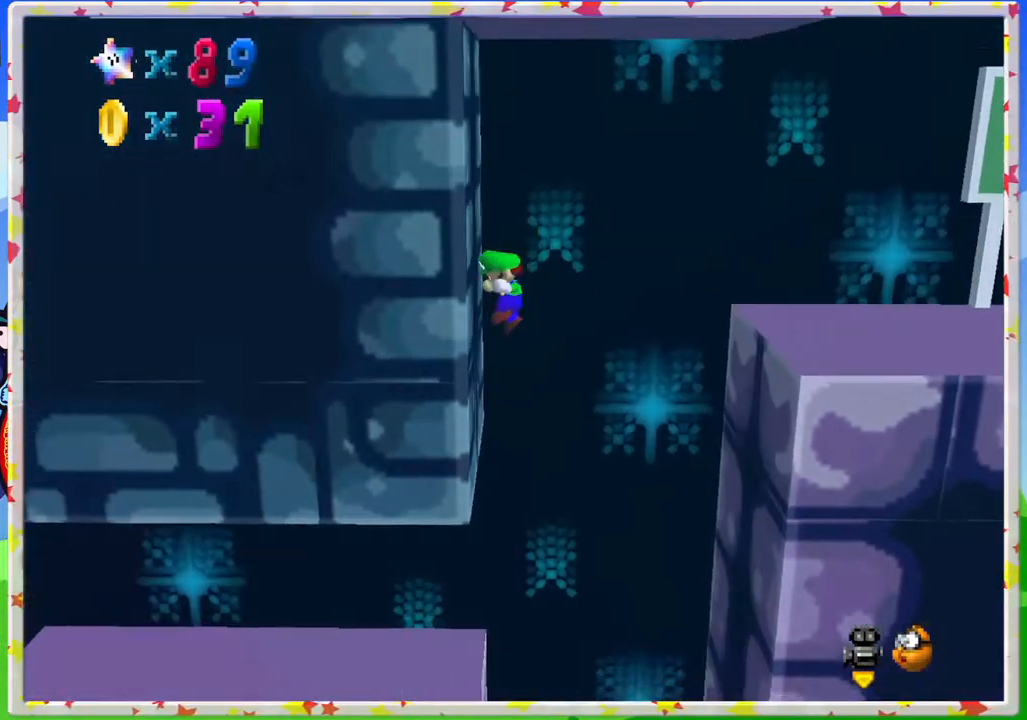
{"buttons": [], "left_stick": "down-right", "events": [[33, "A", "down"], [50, "left_stick", "down-right"], [317, "A", "up"]]}
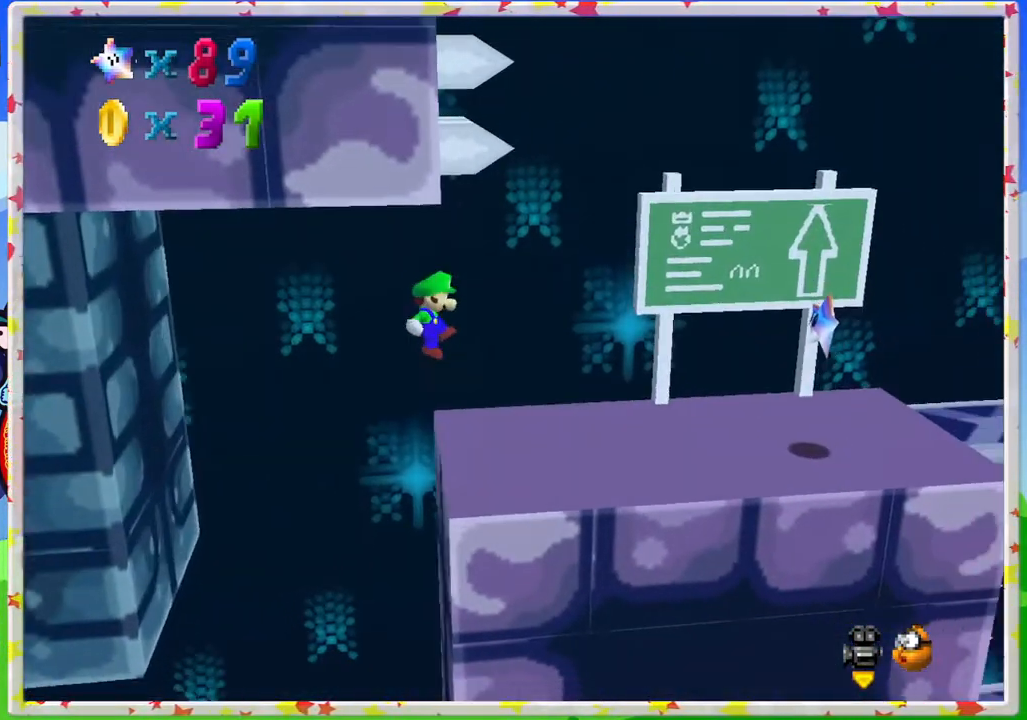
{"buttons": [], "left_stick": "right", "events": [[267, "left_stick", "center"], [500, "left_stick", "right"]]}
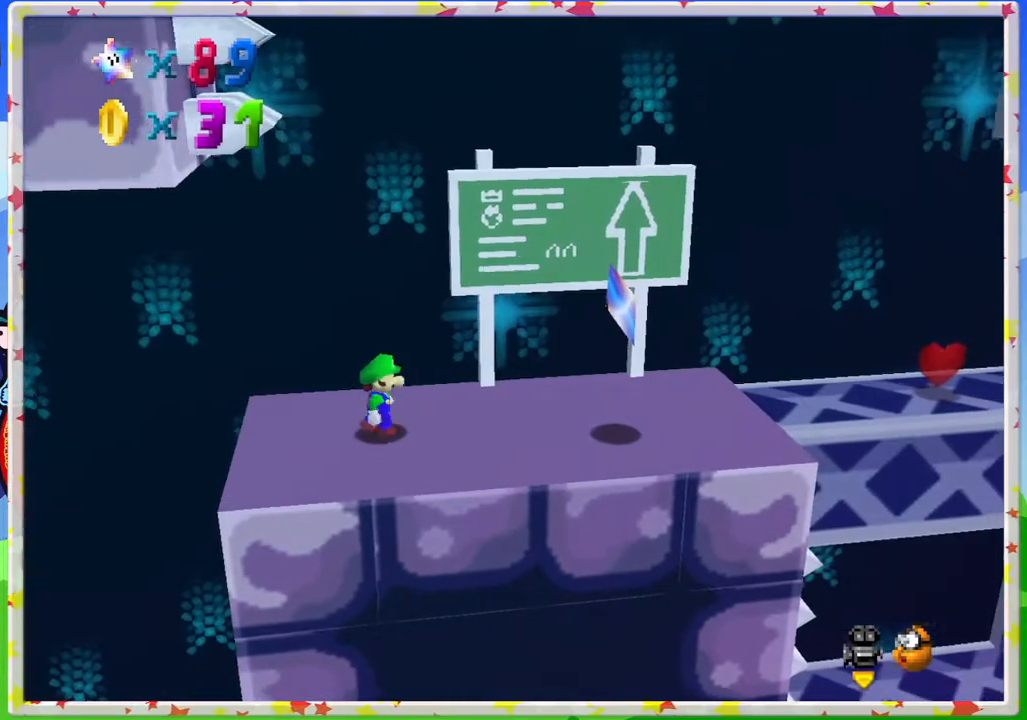
{"buttons": [], "left_stick": "right", "events": []}
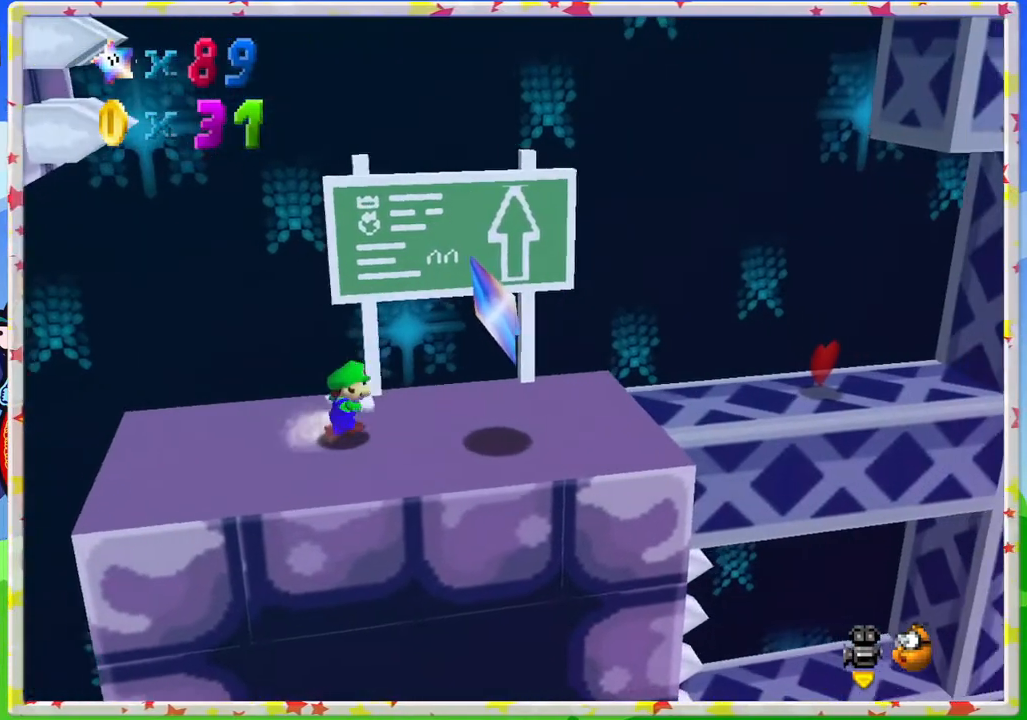
{"buttons": [], "left_stick": "up-left", "events": [[367, "A", "down"], [433, "A", "up"], [450, "left_stick", "up-left"]]}
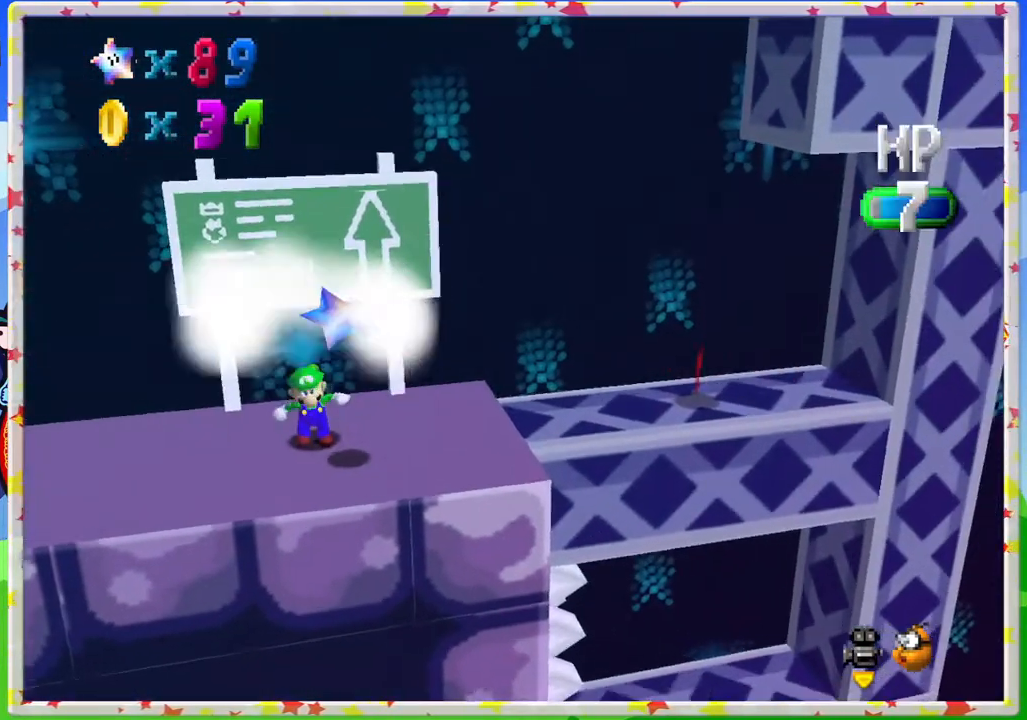
{"buttons": [], "left_stick": "center", "events": [[167, "left_stick", "center"], [233, "left_stick", "right"], [417, "left_stick", "center"]]}
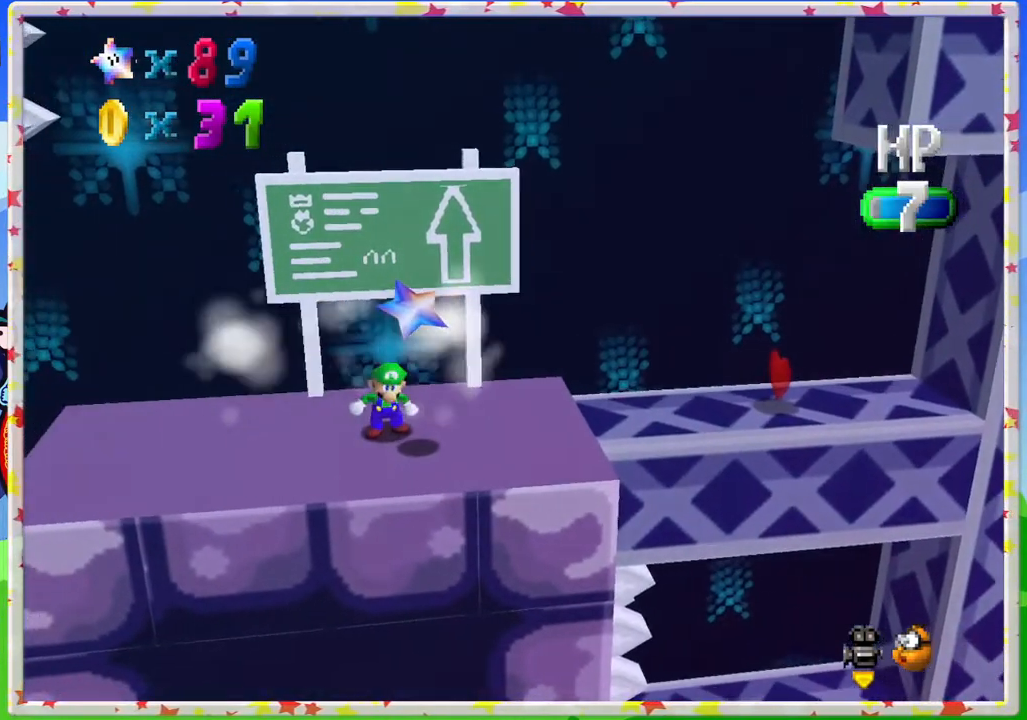
{"buttons": [], "left_stick": "center", "events": [[117, "left_stick", "right"], [233, "A", "down"], [333, "A", "up"], [333, "left_stick", "center"]]}
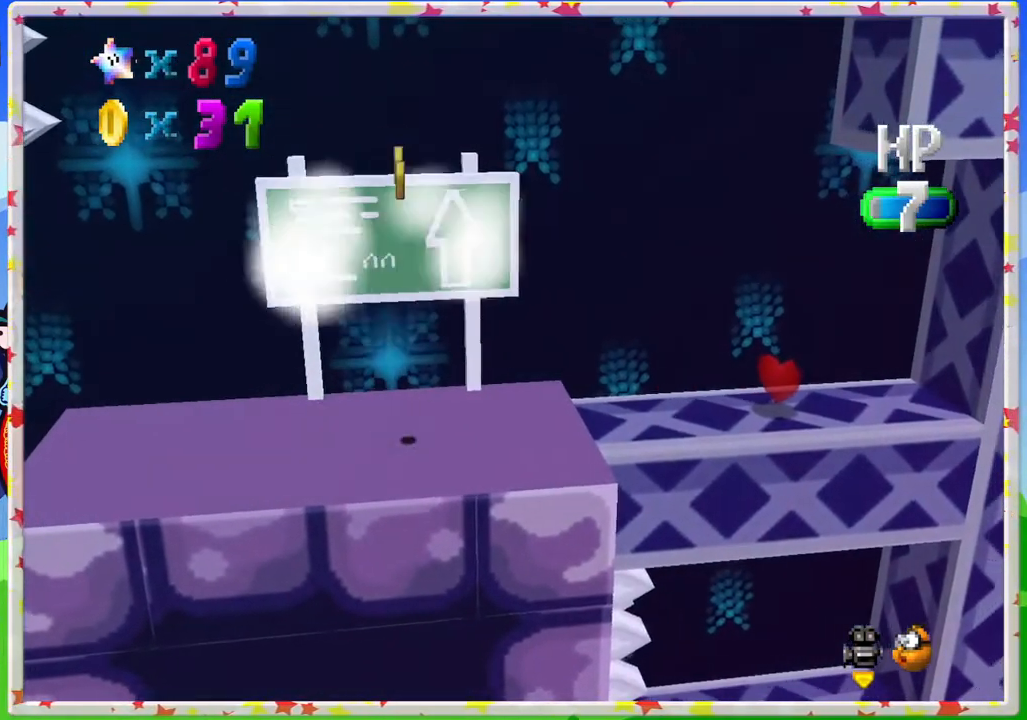
{"buttons": ["A"], "left_stick": "center", "events": [[167, "A", "down"], [217, "left_stick", "right"], [417, "left_stick", "center"]]}
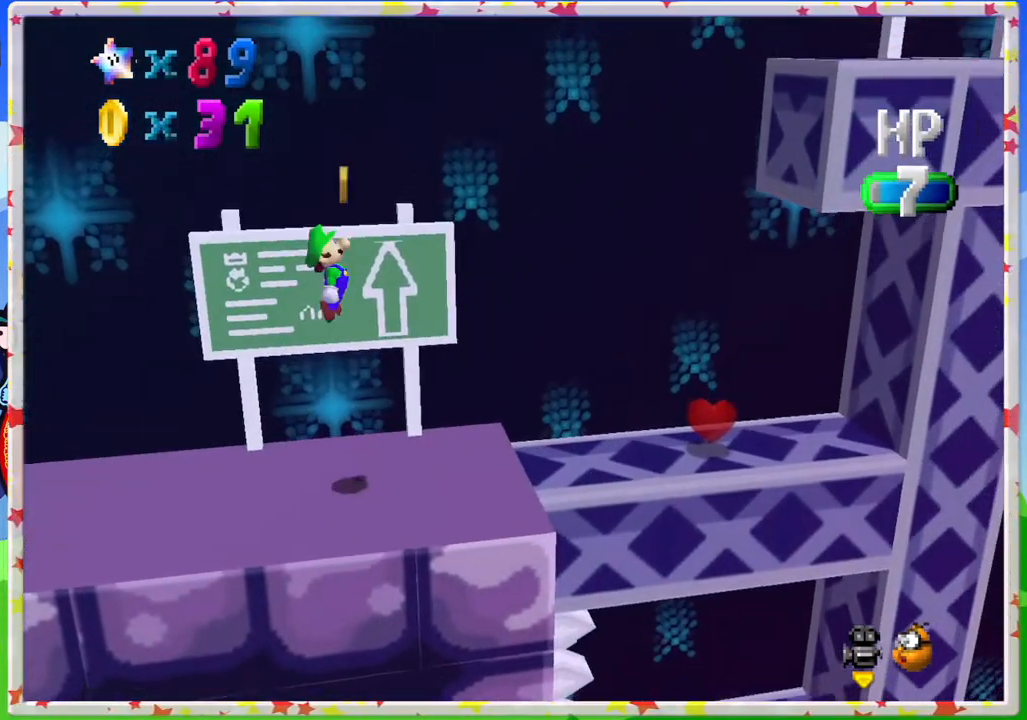
{"buttons": [], "left_stick": "right", "events": [[133, "A", "up"], [183, "left_stick", "right"]]}
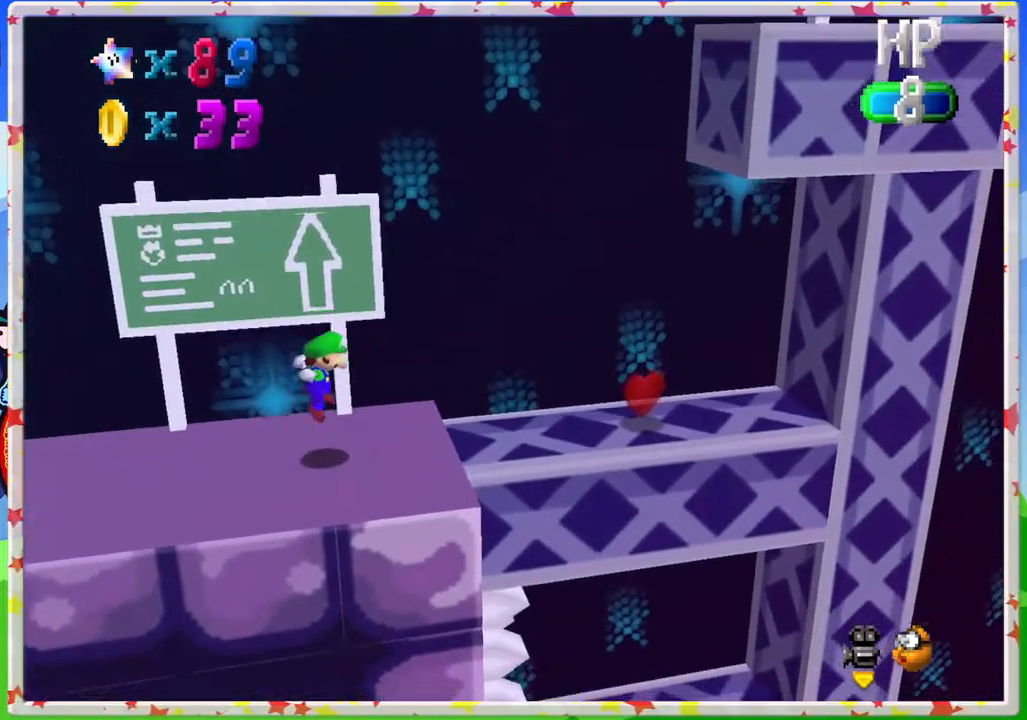
{"buttons": [], "left_stick": "right", "events": []}
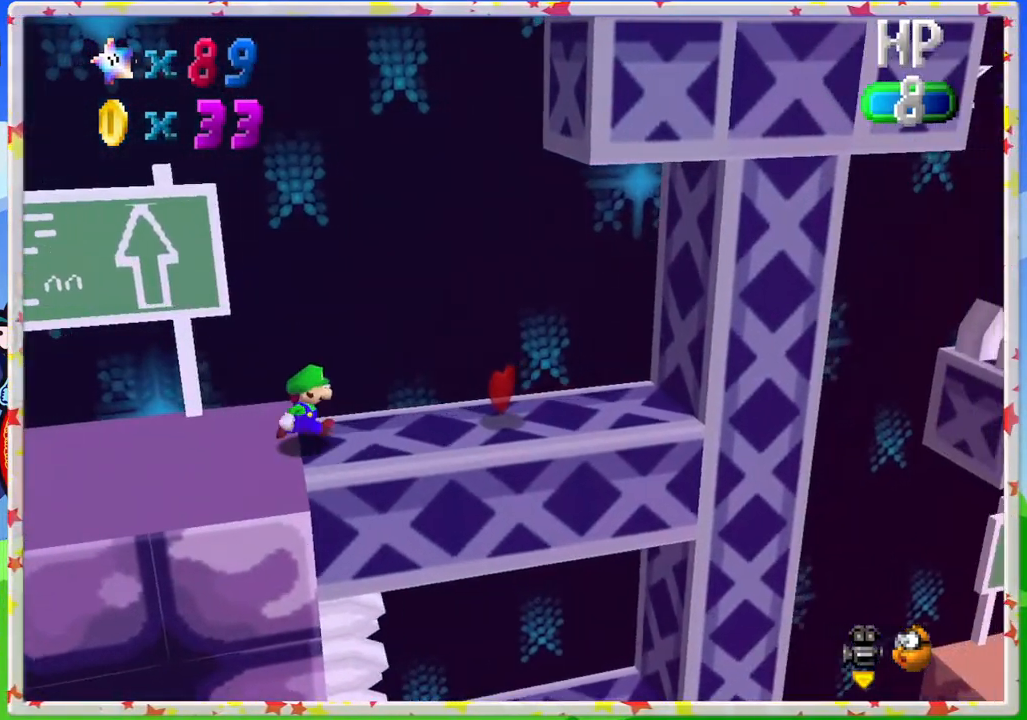
{"buttons": [], "left_stick": "right", "events": []}
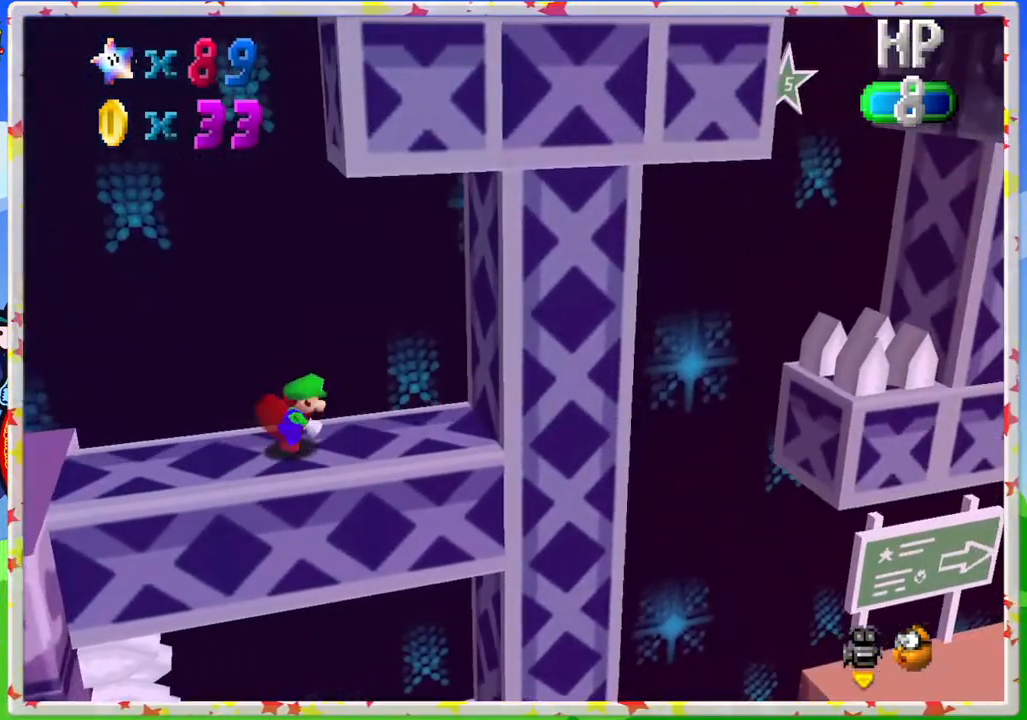
{"buttons": [], "left_stick": "up-left", "events": [[250, "left_stick", "up"], [400, "left_stick", "up-left"]]}
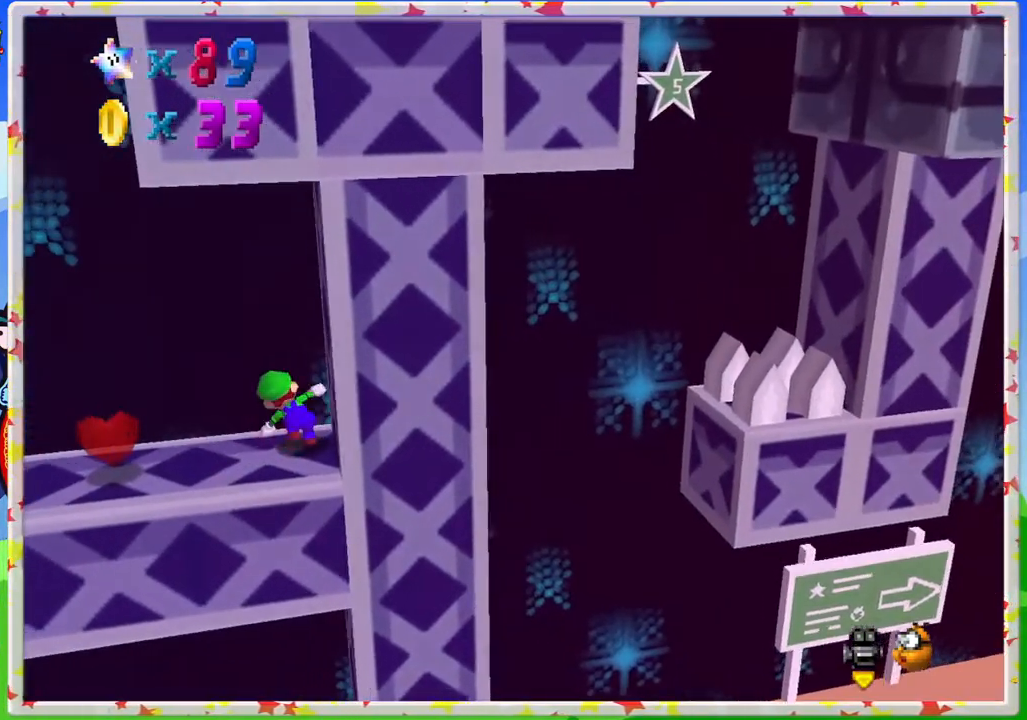
{"buttons": [], "left_stick": "up-left", "events": []}
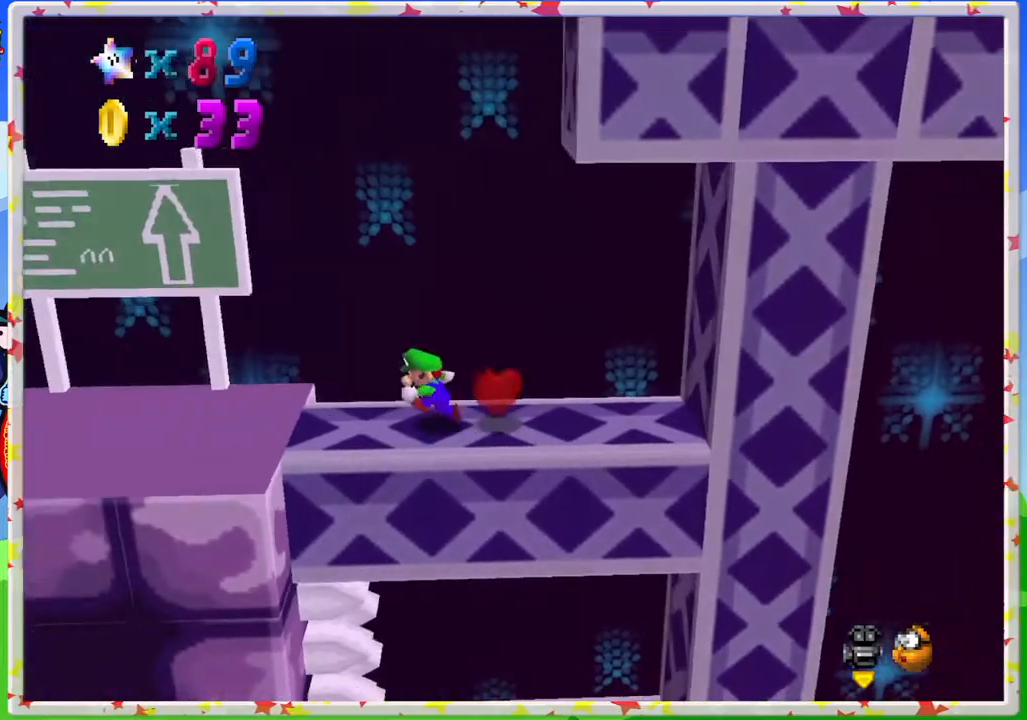
{"buttons": ["A"], "left_stick": "down-right", "events": [[183, "left_stick", "down-right"], [267, "A", "down"]]}